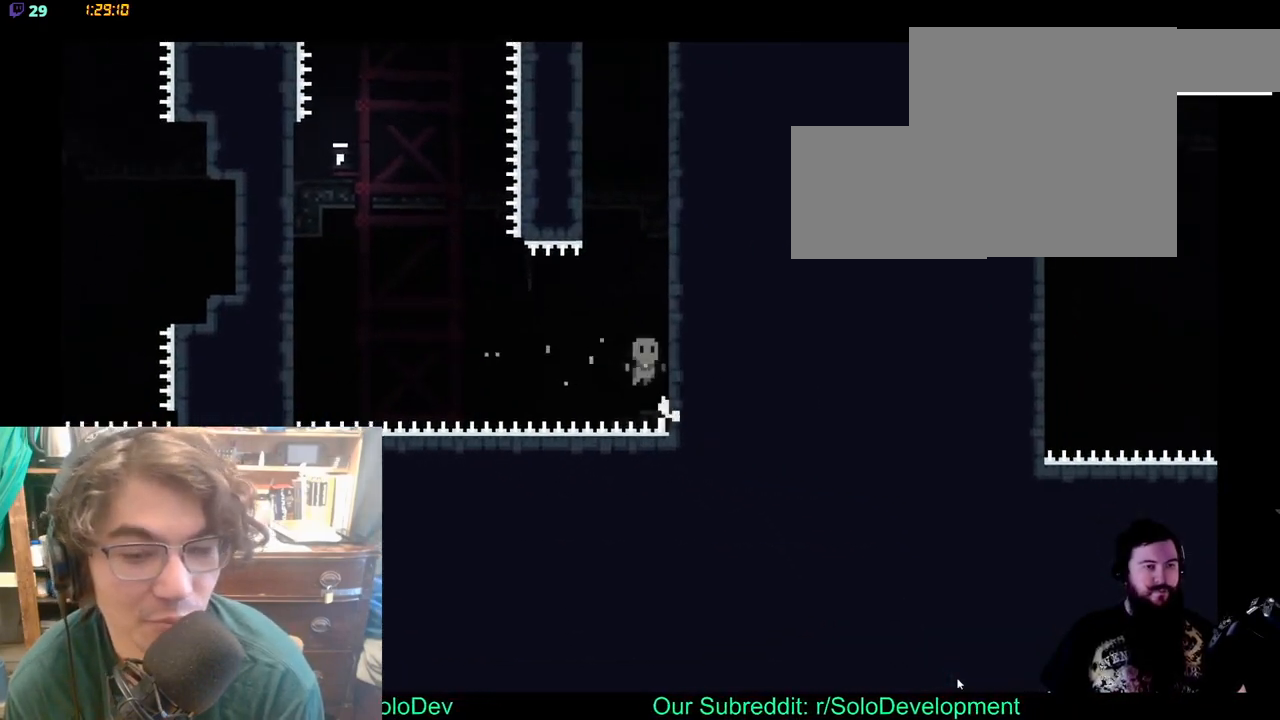
Gameplay with a controller (Xbox layout); each line is a JSON object with the inputs held at the frame after it. "events" lists button and stick changes between this image and that frame as [ms after this image, input, new state], when the widget could be followed in between. Not read: A L1 L2 R1 R2 SELECT START Y.
{"buttons": [], "left_stick": "center", "right_stick": "center", "events": [[17, "DPAD_UP", "down"], [83, "DPAD_UP", "up"], [300, "DPAD_UP", "down"], [367, "DPAD_UP", "up"], [450, "DPAD_UP", "down"], [483, "DPAD_UP", "up"]]}
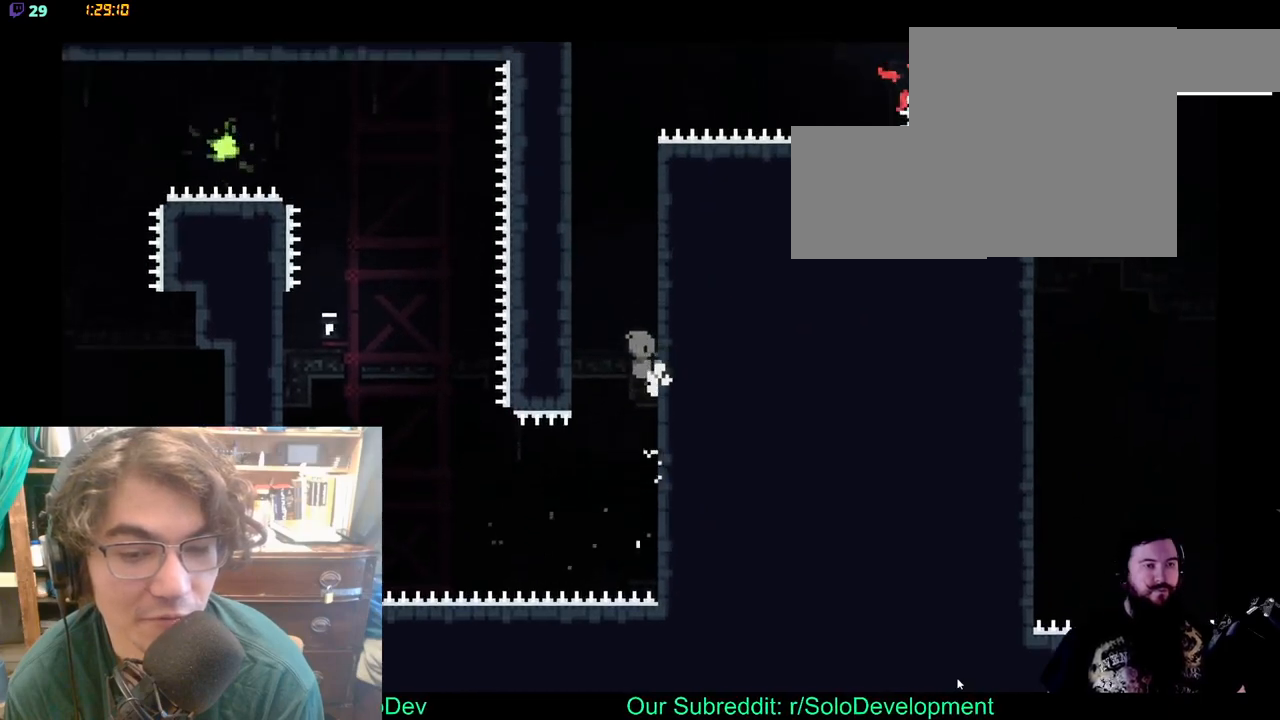
{"buttons": ["DPAD_LEFT"], "left_stick": "center", "right_stick": "center", "events": [[450, "DPAD_LEFT", "down"]]}
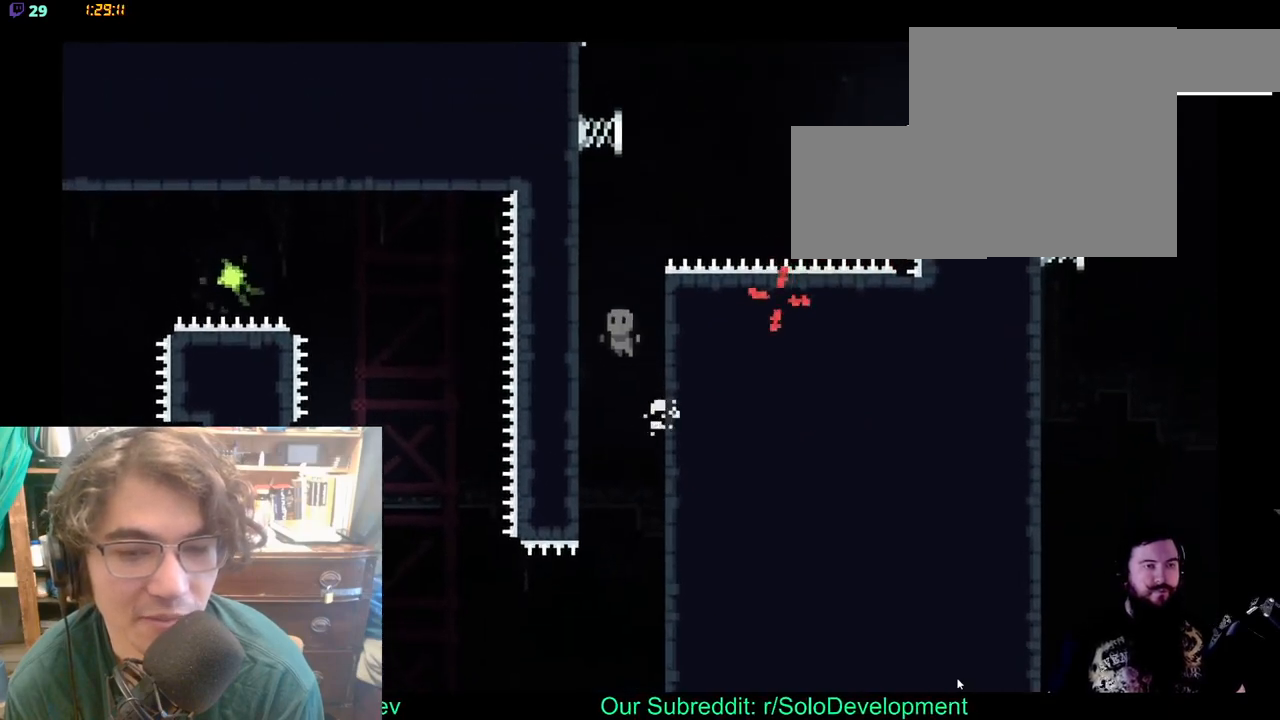
{"buttons": ["X", "DPAD_UP"], "left_stick": "center", "right_stick": "center", "events": [[150, "DPAD_UP", "down"], [267, "DPAD_LEFT", "up"], [500, "X", "down"]]}
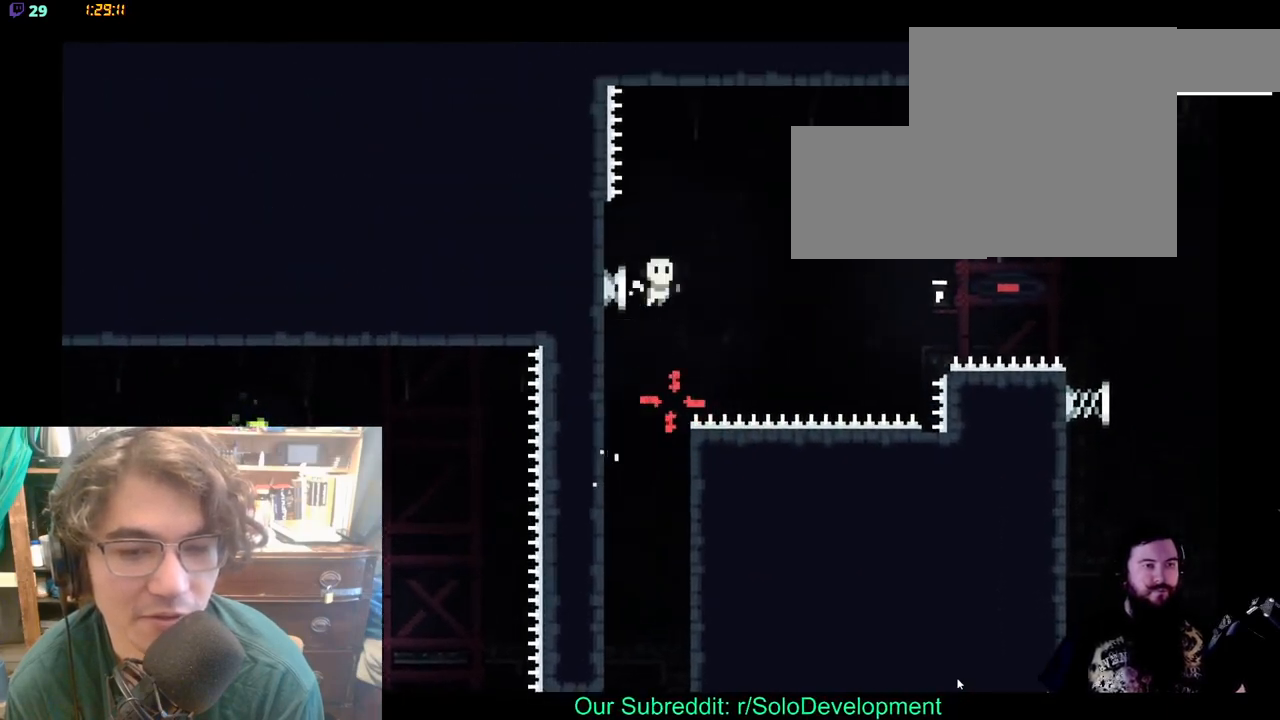
{"buttons": [], "left_stick": "center", "right_stick": "center", "events": [[167, "X", "up"], [217, "DPAD_UP", "up"]]}
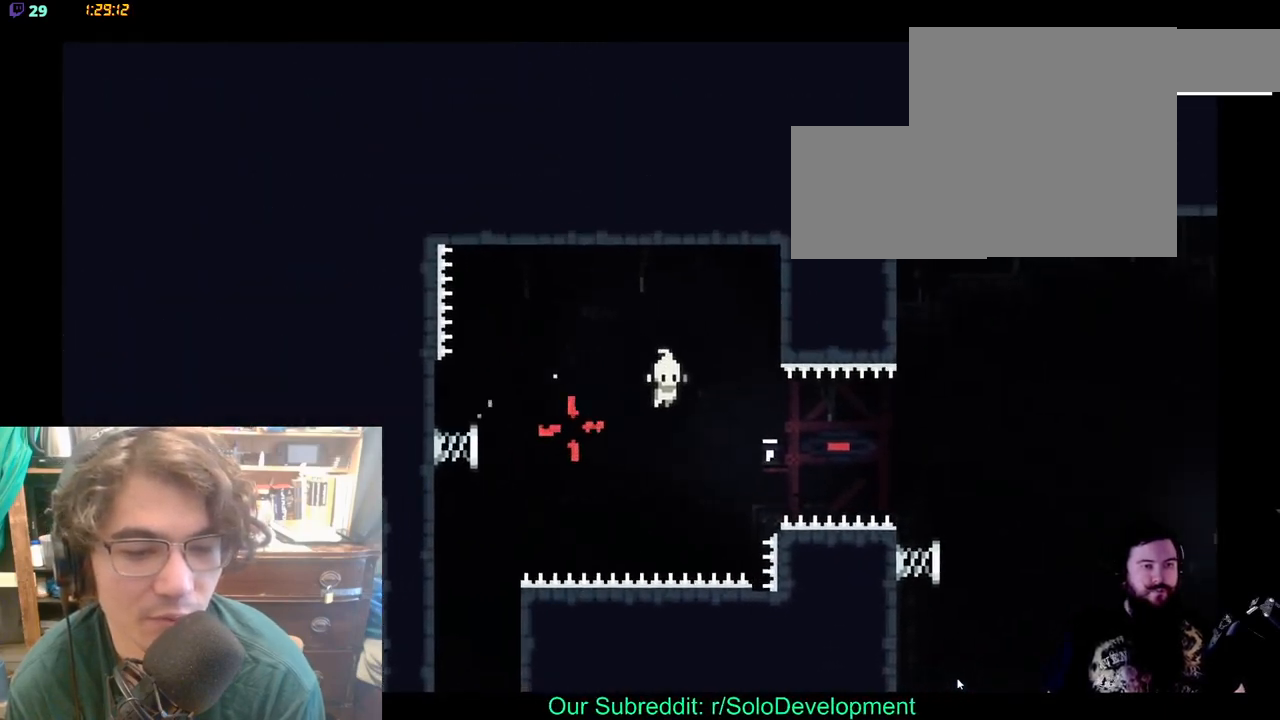
{"buttons": [], "left_stick": "center", "right_stick": "center", "events": [[150, "X", "down"], [350, "X", "up"]]}
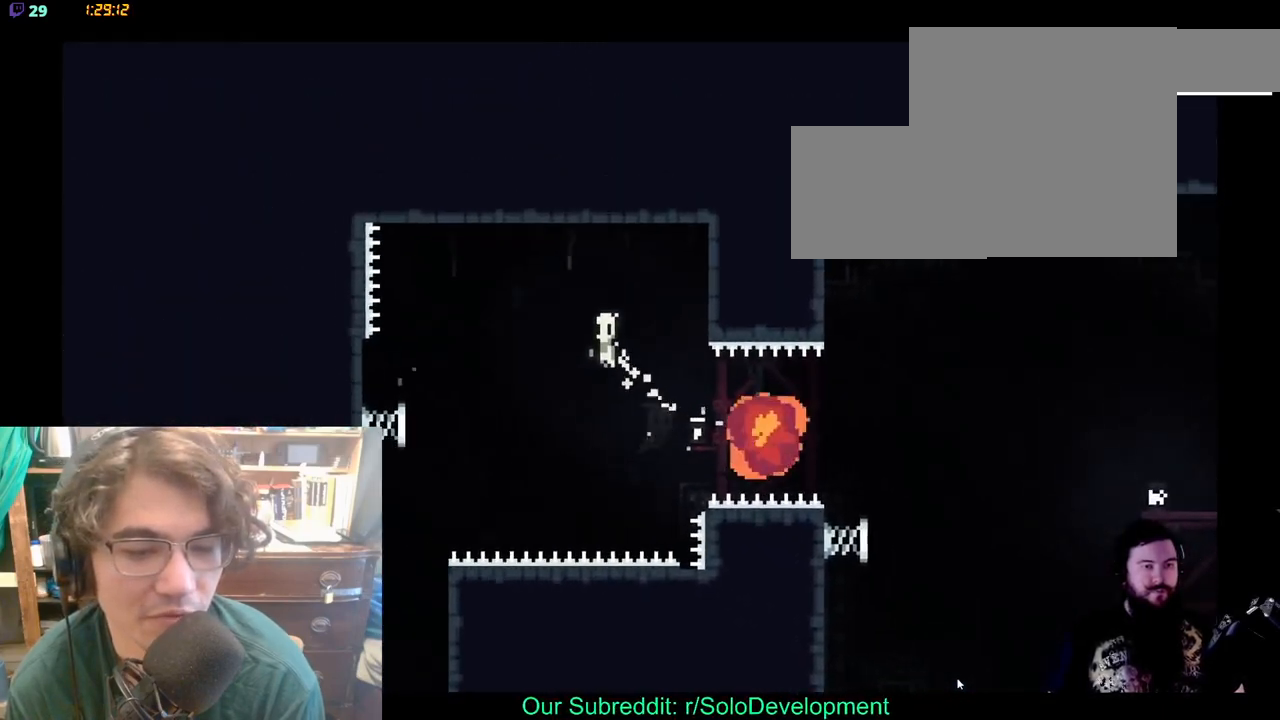
{"buttons": ["X"], "left_stick": "center", "right_stick": "center", "events": [[467, "X", "down"]]}
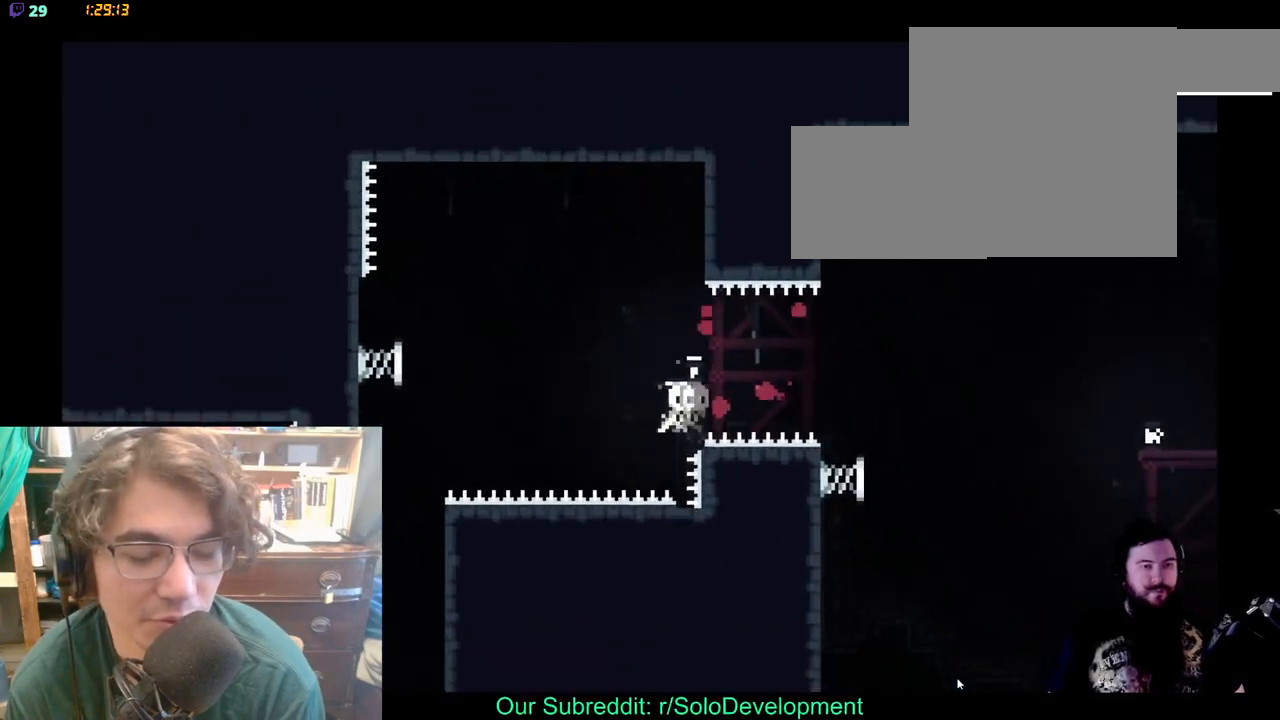
{"buttons": [], "left_stick": "center", "right_stick": "center", "events": [[383, "X", "up"]]}
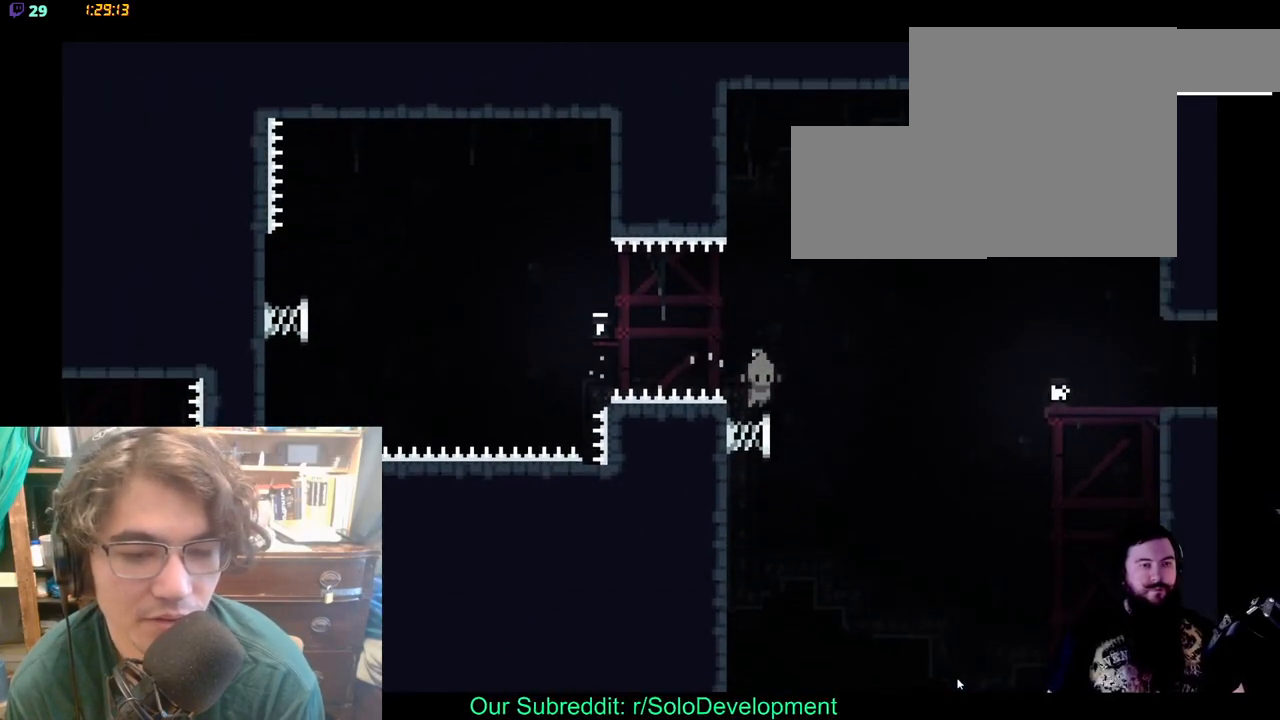
{"buttons": ["X"], "left_stick": "center", "right_stick": "center", "events": [[183, "DPAD_UP", "down"], [233, "DPAD_UP", "up"], [433, "X", "down"]]}
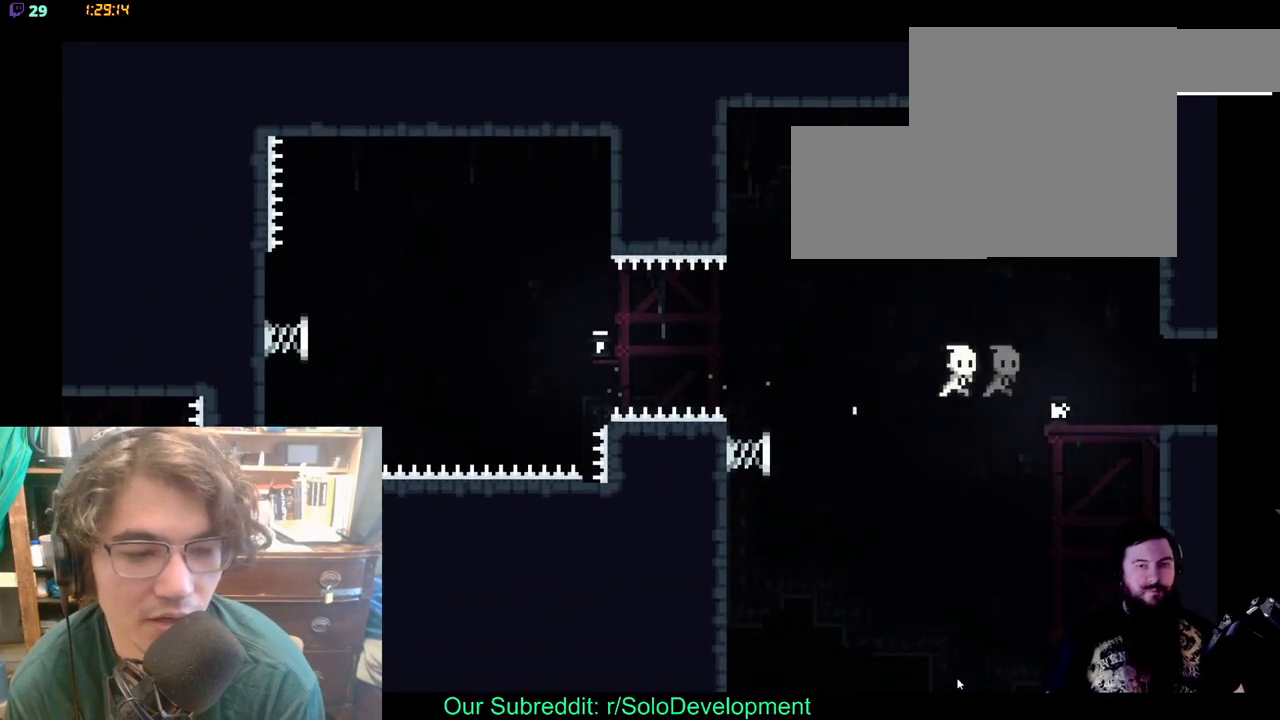
{"buttons": [], "left_stick": "center", "right_stick": "center", "events": [[117, "X", "up"]]}
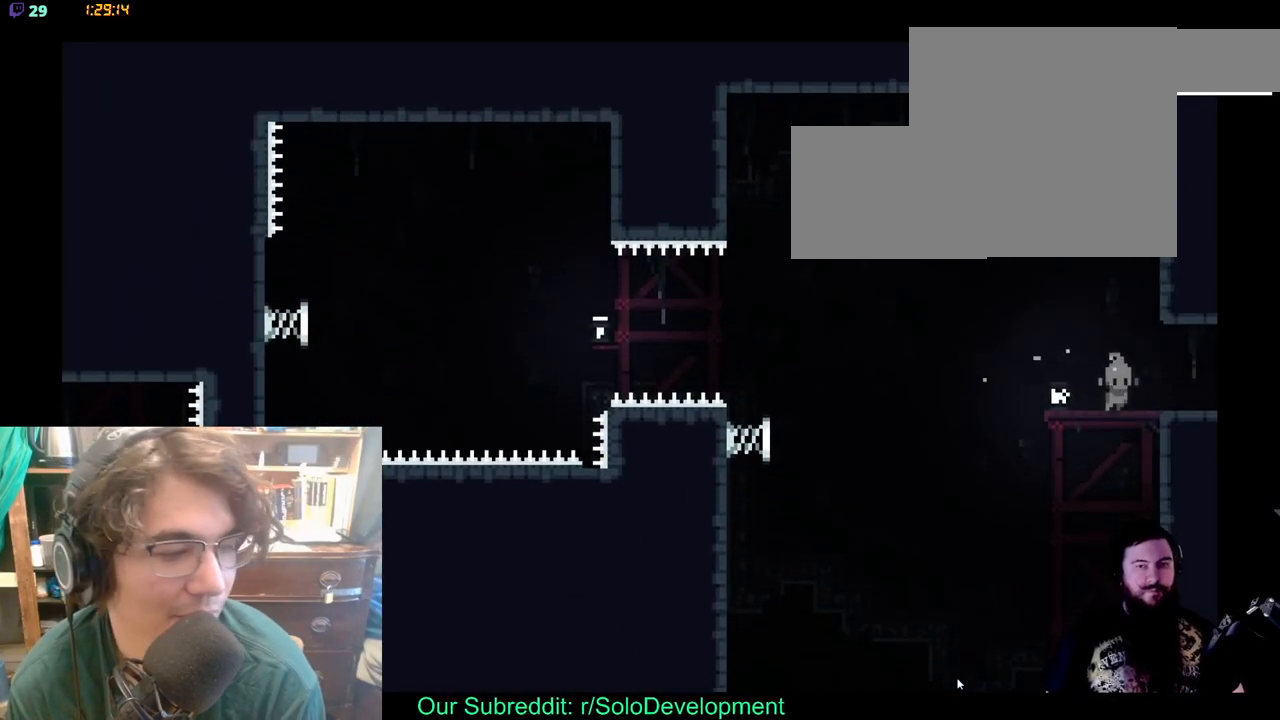
{"buttons": [], "left_stick": "center", "right_stick": "center", "events": []}
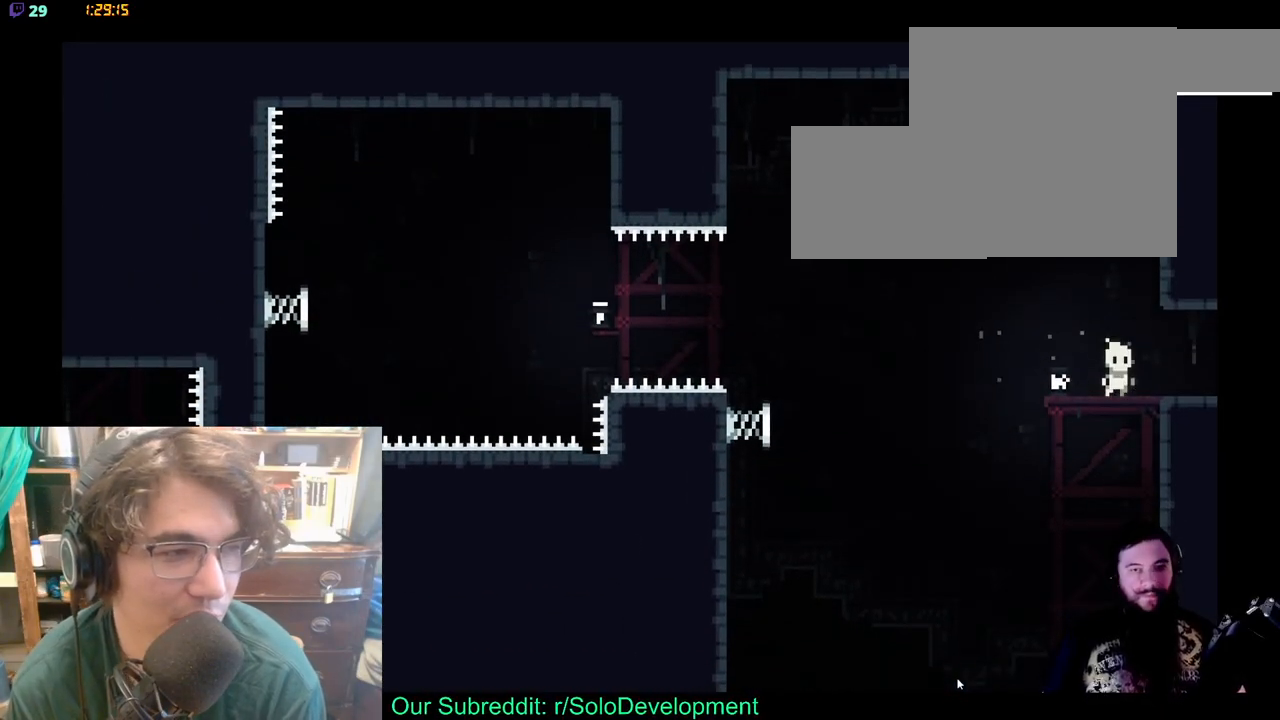
{"buttons": [], "left_stick": "center", "right_stick": "center", "events": [[233, "DPAD_LEFT", "down"], [483, "DPAD_LEFT", "up"]]}
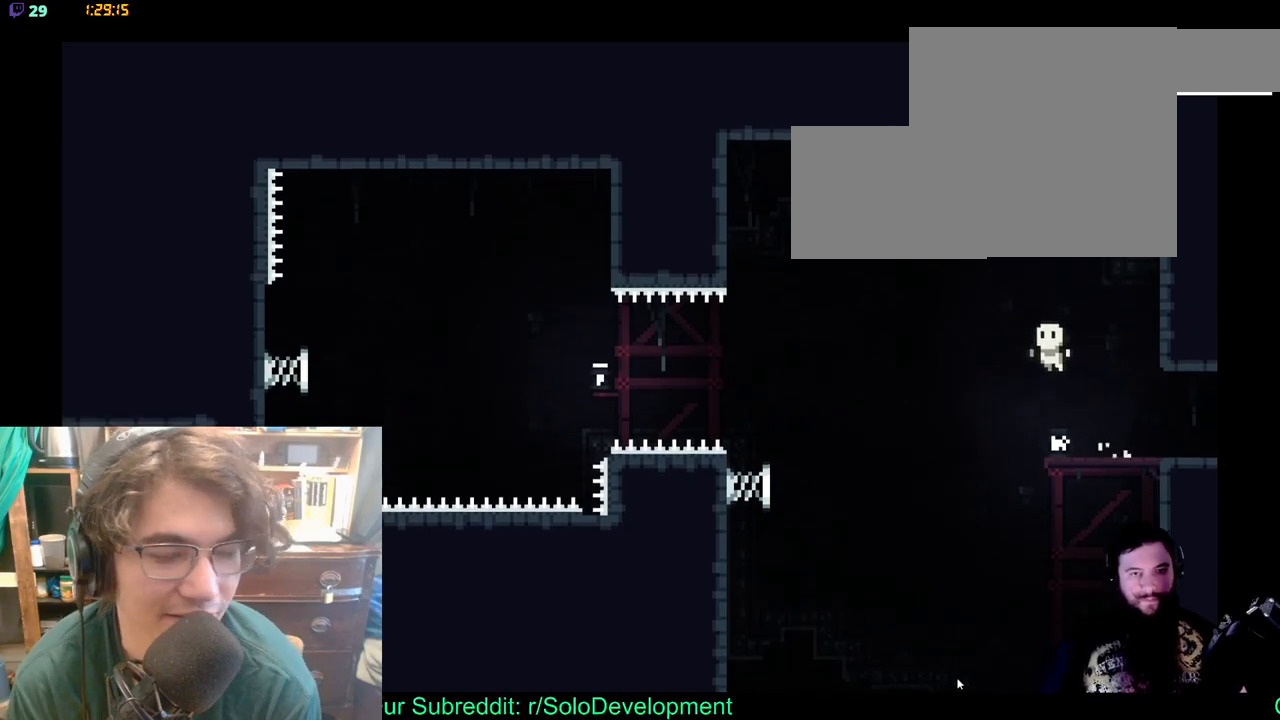
{"buttons": [], "left_stick": "center", "right_stick": "center", "events": [[183, "DPAD_LEFT", "down"], [267, "DPAD_LEFT", "up"]]}
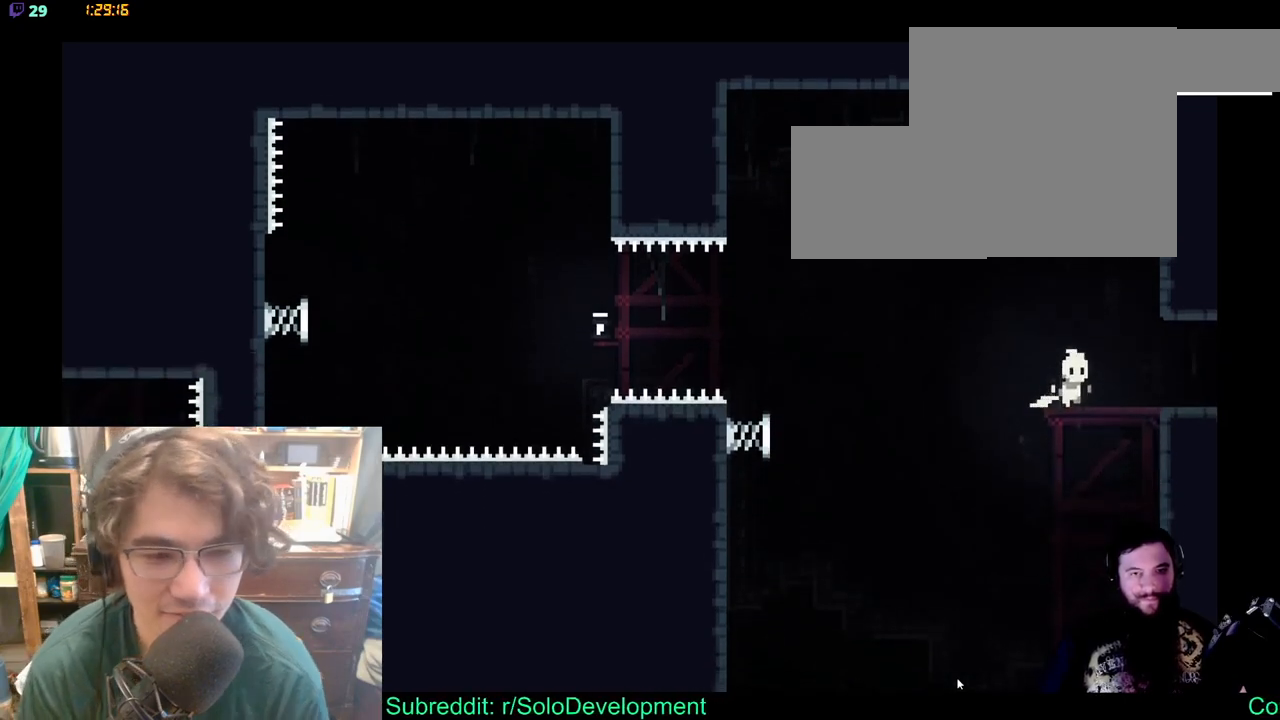
{"buttons": ["DPAD_UP", "DPAD_LEFT"], "left_stick": "center", "right_stick": "center", "events": [[217, "DPAD_LEFT", "down"], [267, "DPAD_UP", "down"]]}
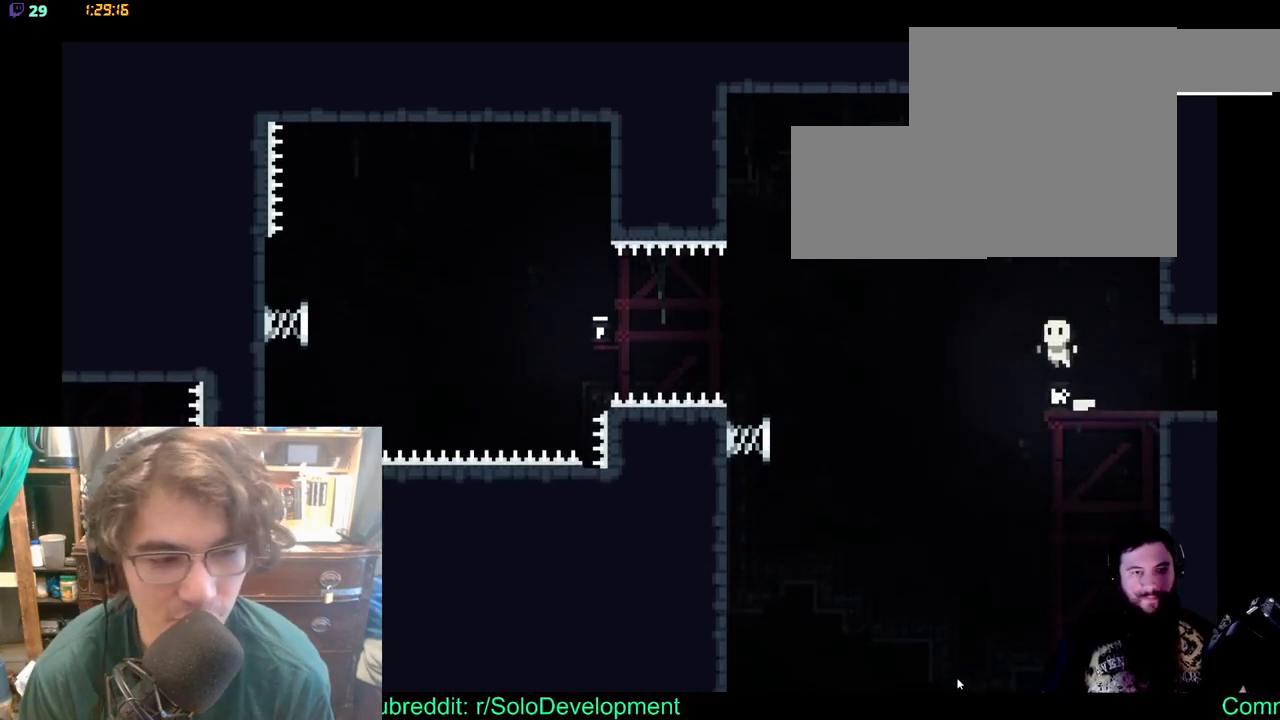
{"buttons": [], "left_stick": "center", "right_stick": "center", "events": [[150, "DPAD_UP", "up"], [200, "DPAD_LEFT", "up"]]}
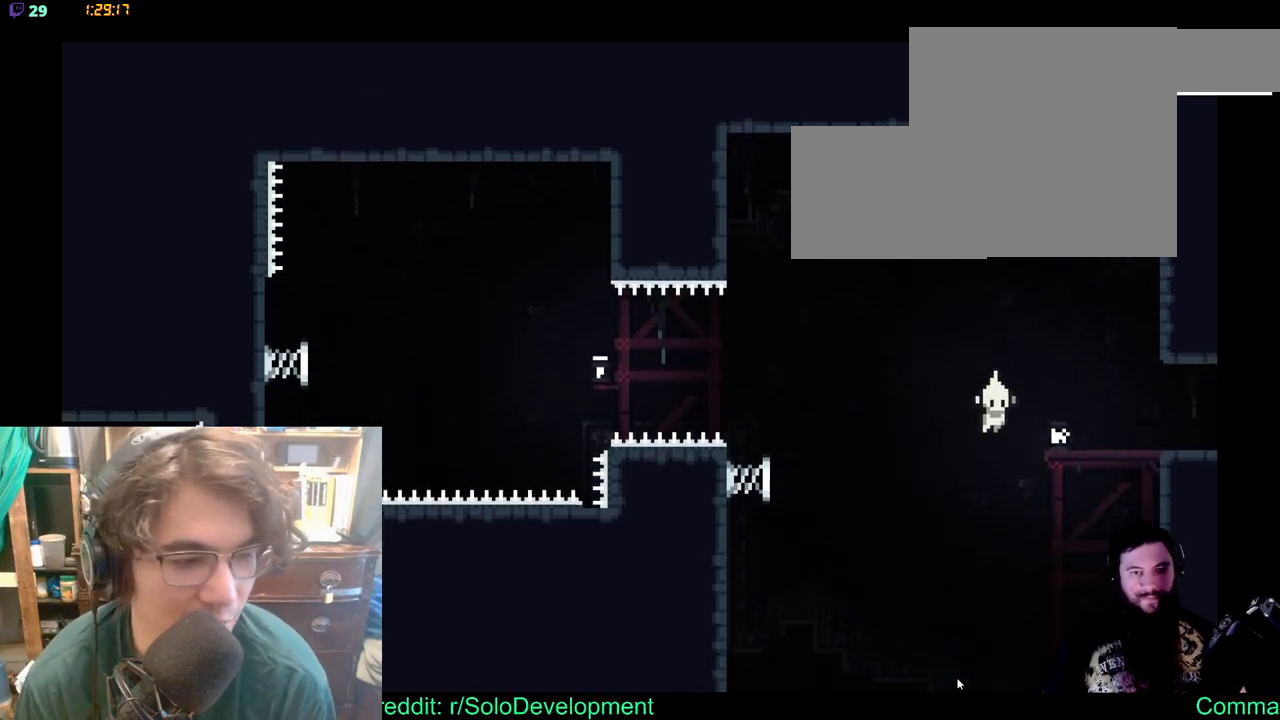
{"buttons": [], "left_stick": "center", "right_stick": "center", "events": [[300, "X", "down"], [500, "X", "up"]]}
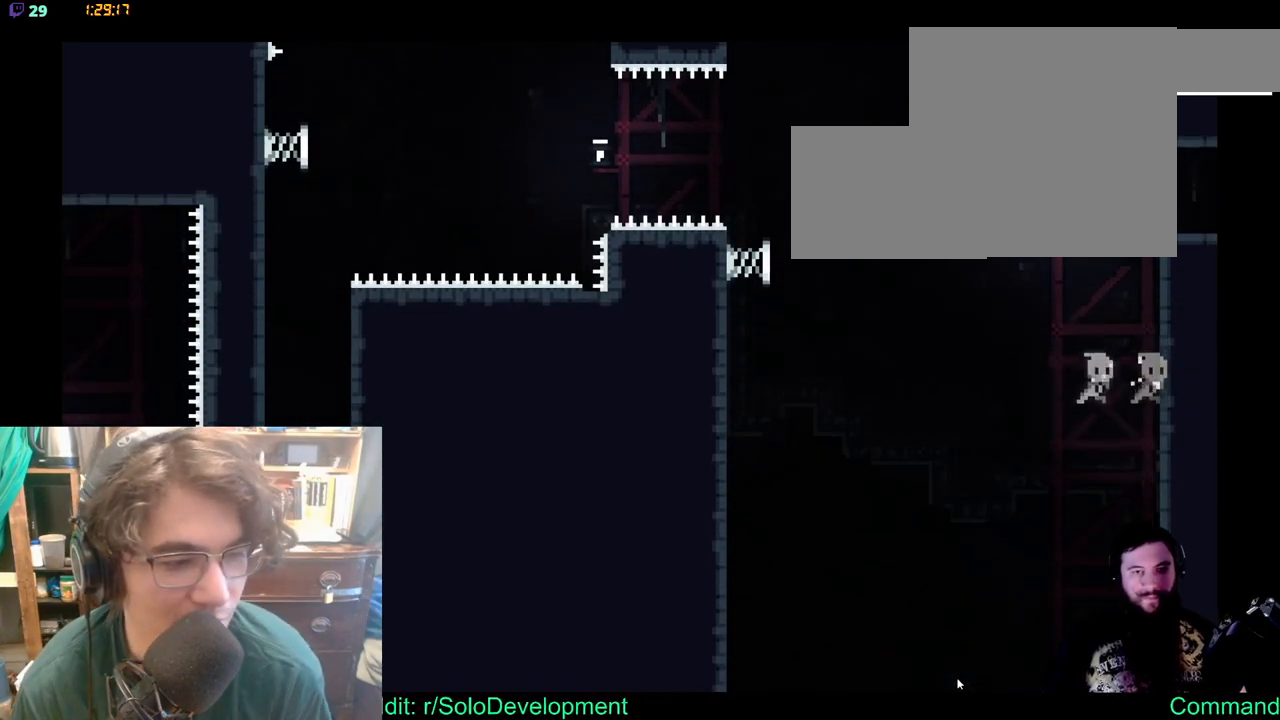
{"buttons": [], "left_stick": "center", "right_stick": "center", "events": []}
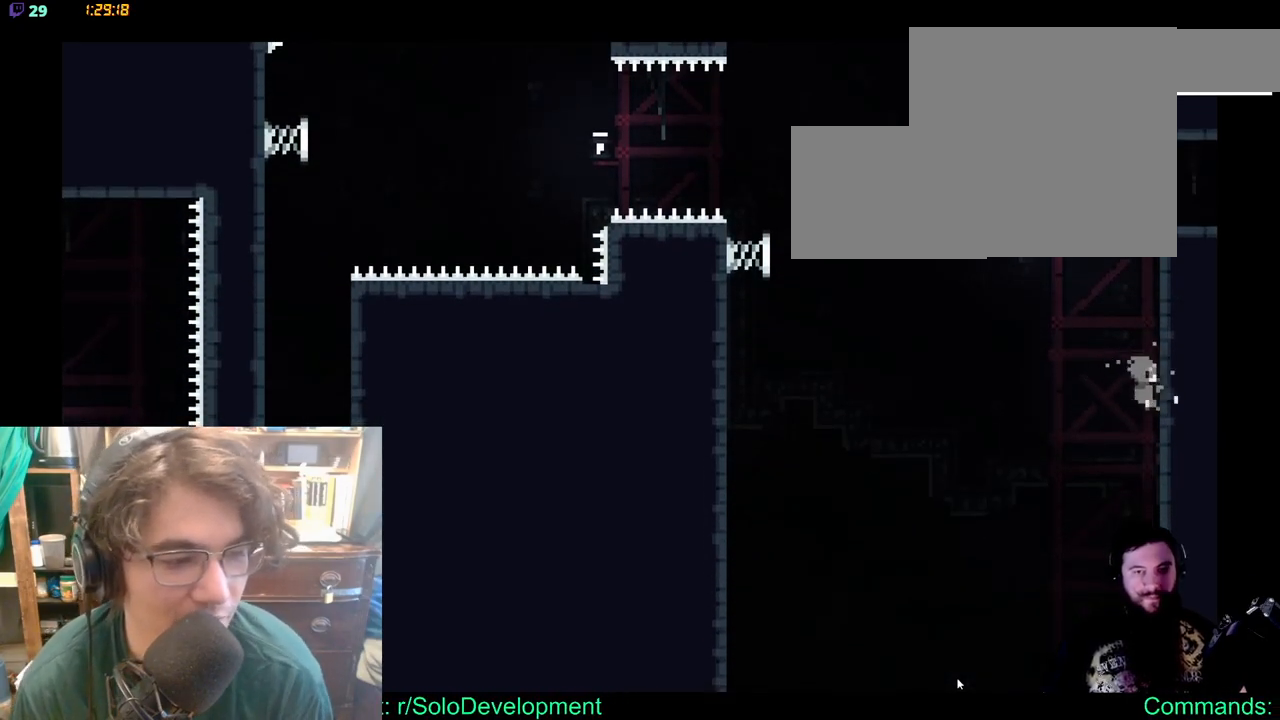
{"buttons": ["DPAD_DOWN"], "left_stick": "center", "right_stick": "center", "events": [[167, "DPAD_DOWN", "down"]]}
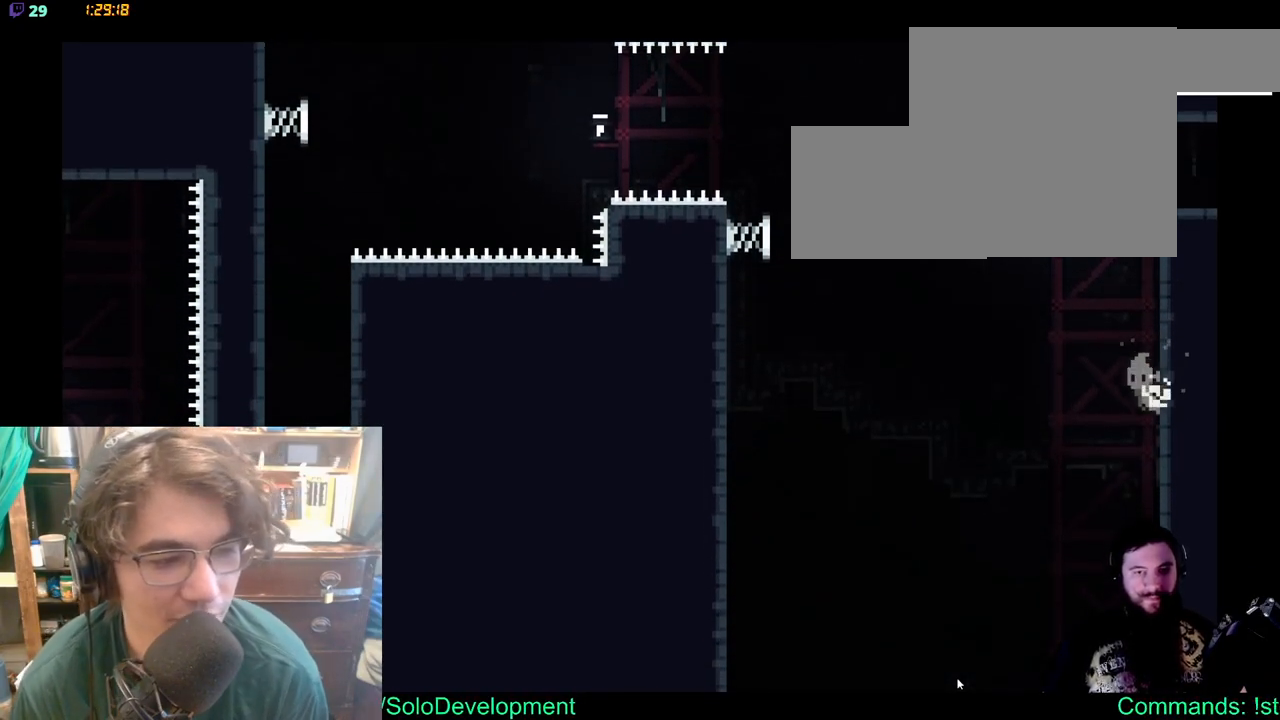
{"buttons": ["DPAD_DOWN"], "left_stick": "center", "right_stick": "center", "events": []}
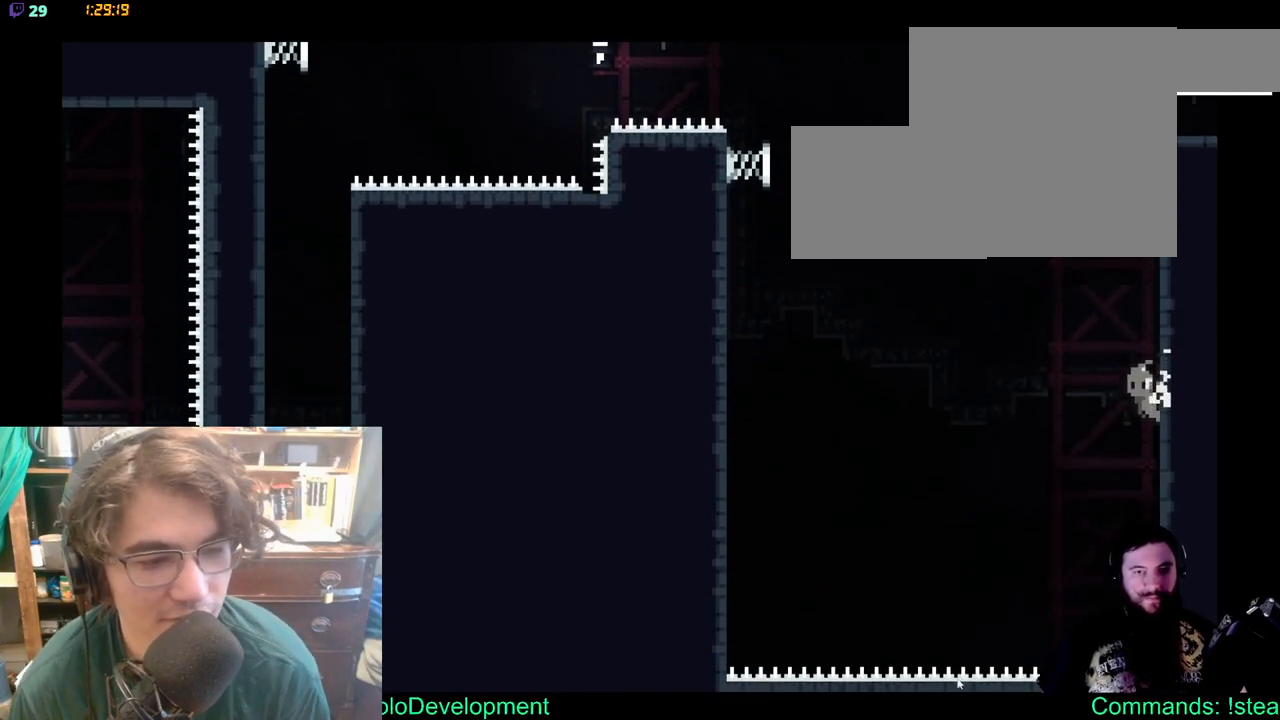
{"buttons": ["DPAD_UP"], "left_stick": "center", "right_stick": "center", "events": [[350, "DPAD_DOWN", "up"], [383, "DPAD_UP", "down"]]}
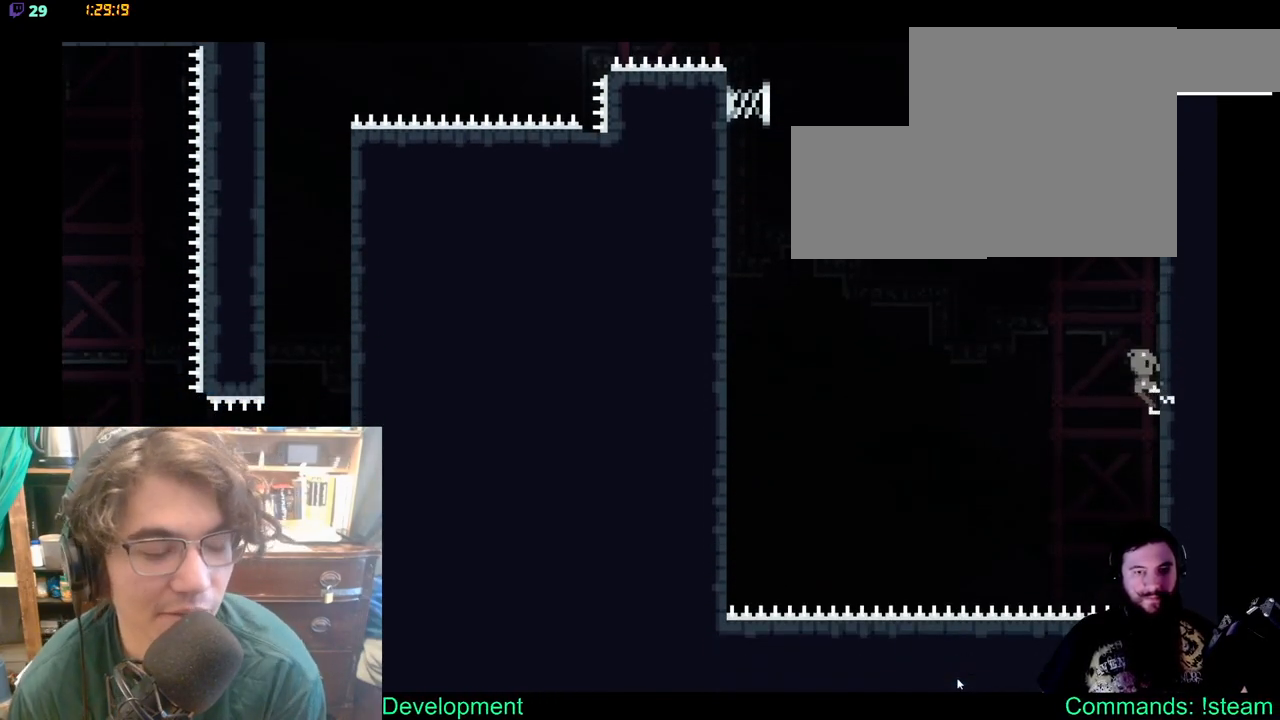
{"buttons": ["DPAD_UP"], "left_stick": "center", "right_stick": "center", "events": []}
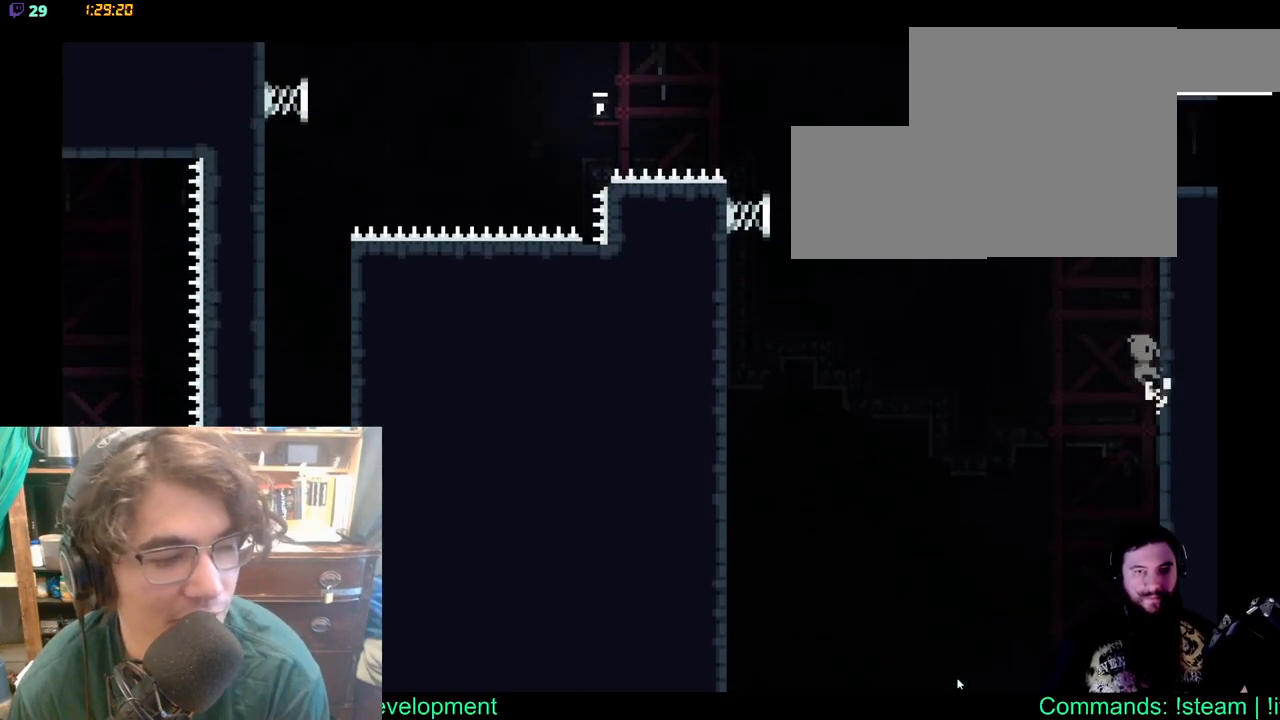
{"buttons": ["DPAD_UP"], "left_stick": "center", "right_stick": "center", "events": []}
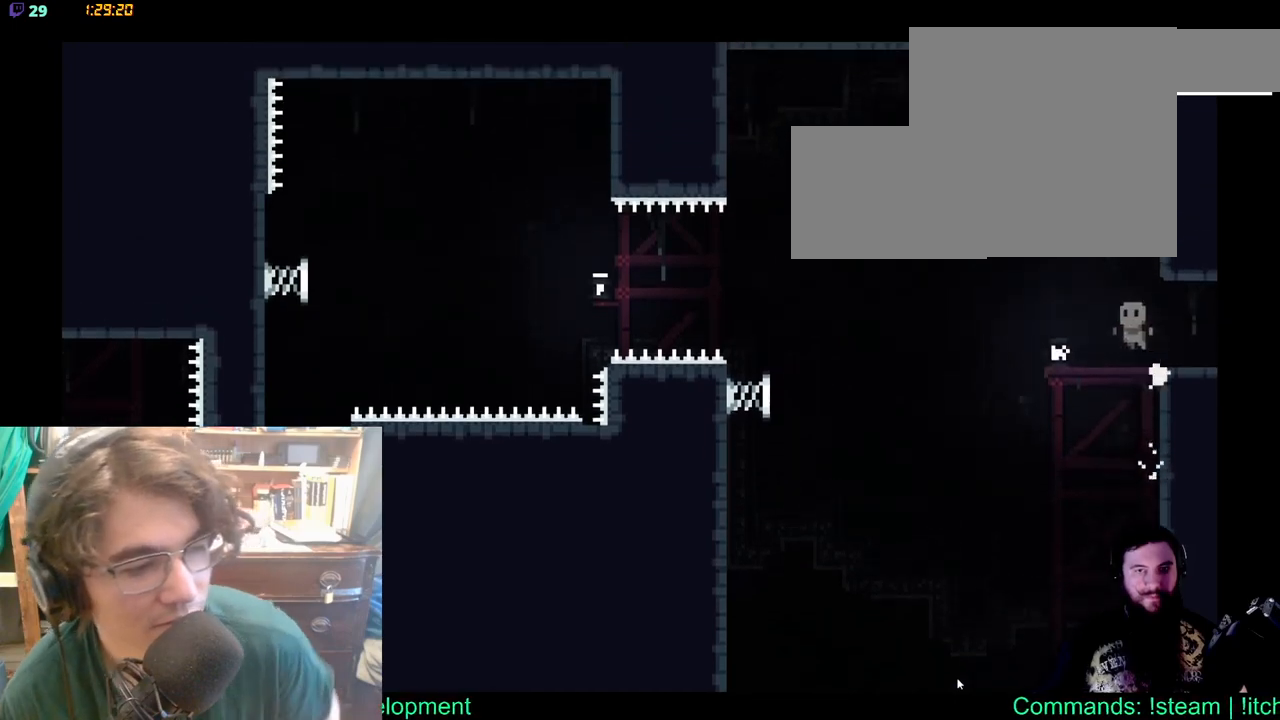
{"buttons": [], "left_stick": "center", "right_stick": "center", "events": [[200, "DPAD_UP", "up"]]}
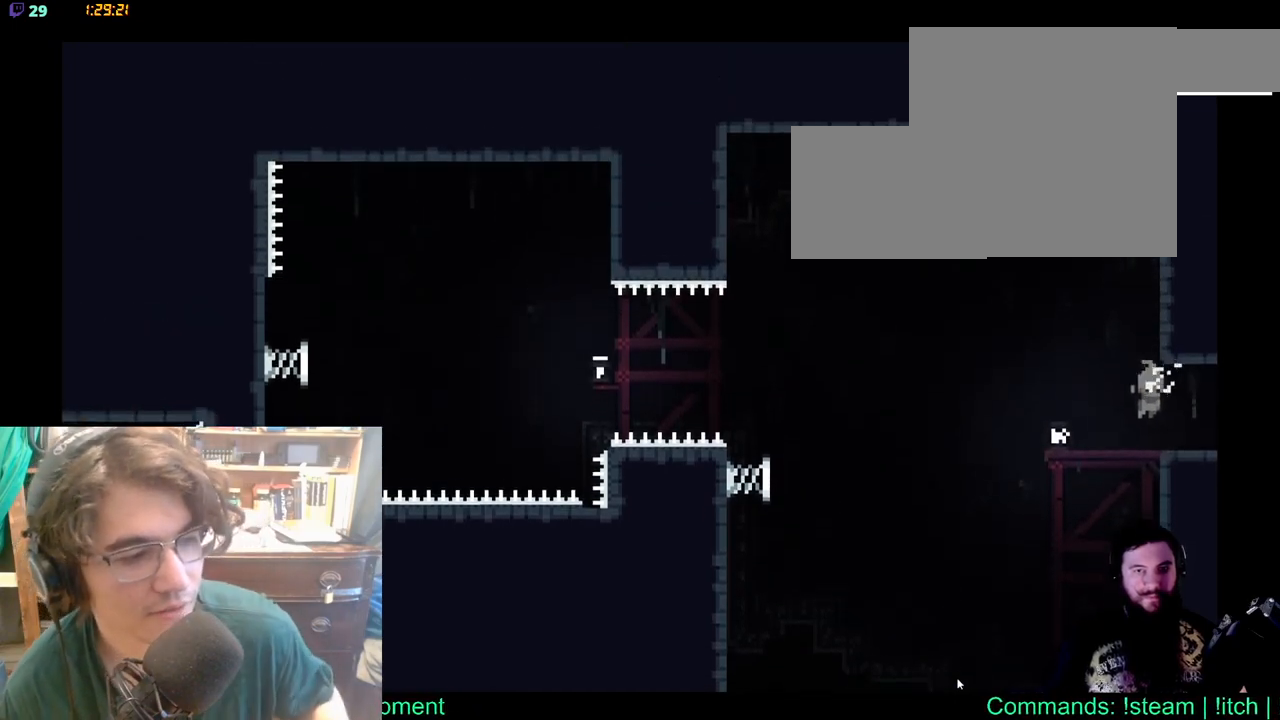
{"buttons": [], "left_stick": "center", "right_stick": "center", "events": []}
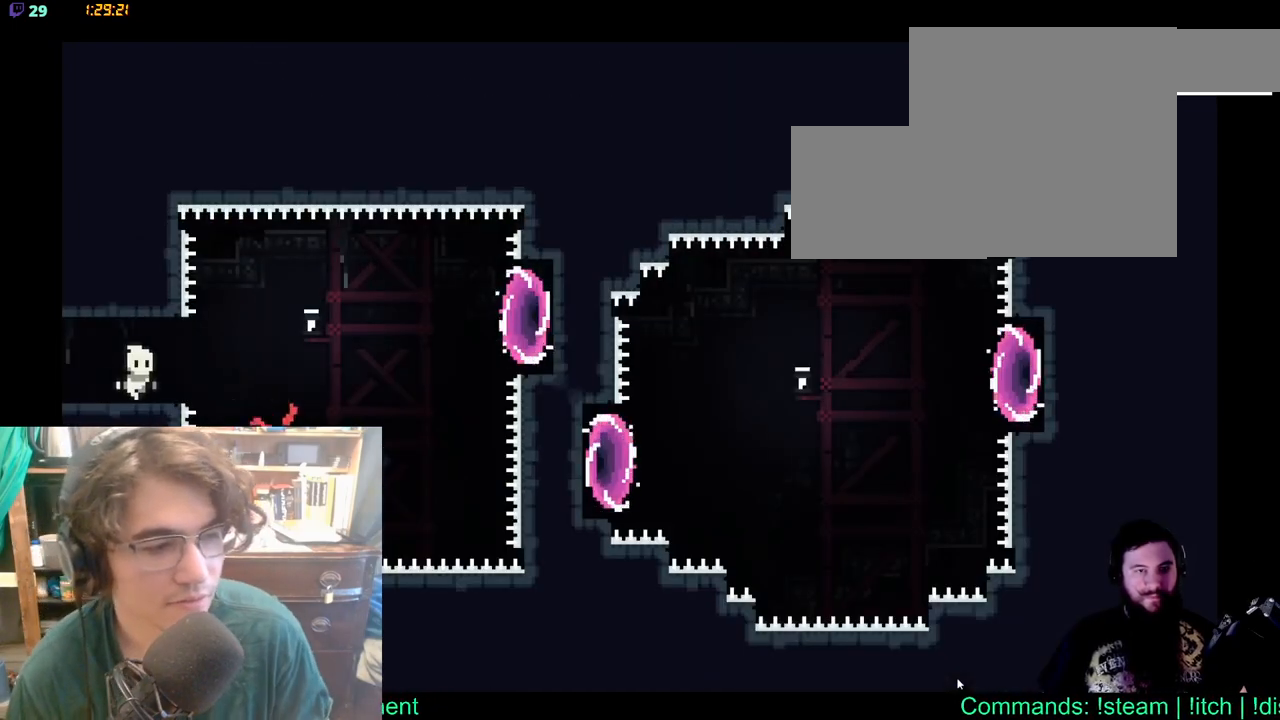
{"buttons": [], "left_stick": "center", "right_stick": "center", "events": []}
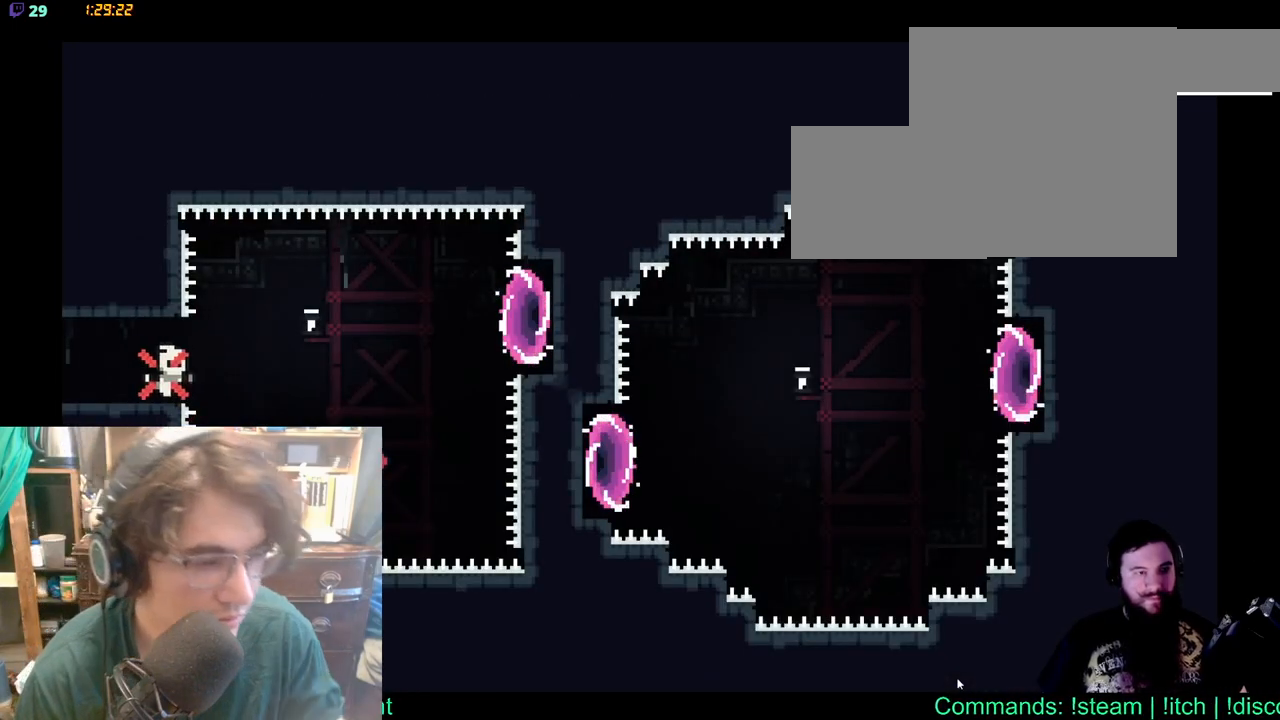
{"buttons": [], "left_stick": "center", "right_stick": "center", "events": []}
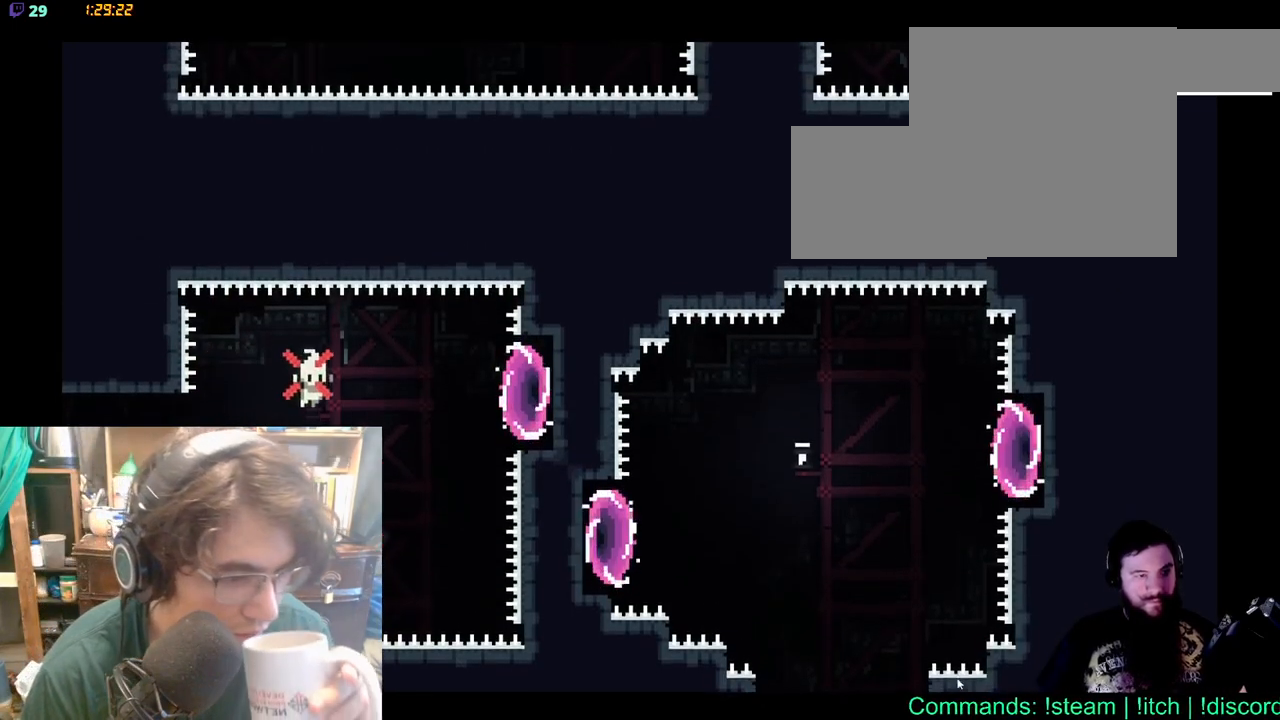
{"buttons": [], "left_stick": "center", "right_stick": "center", "events": []}